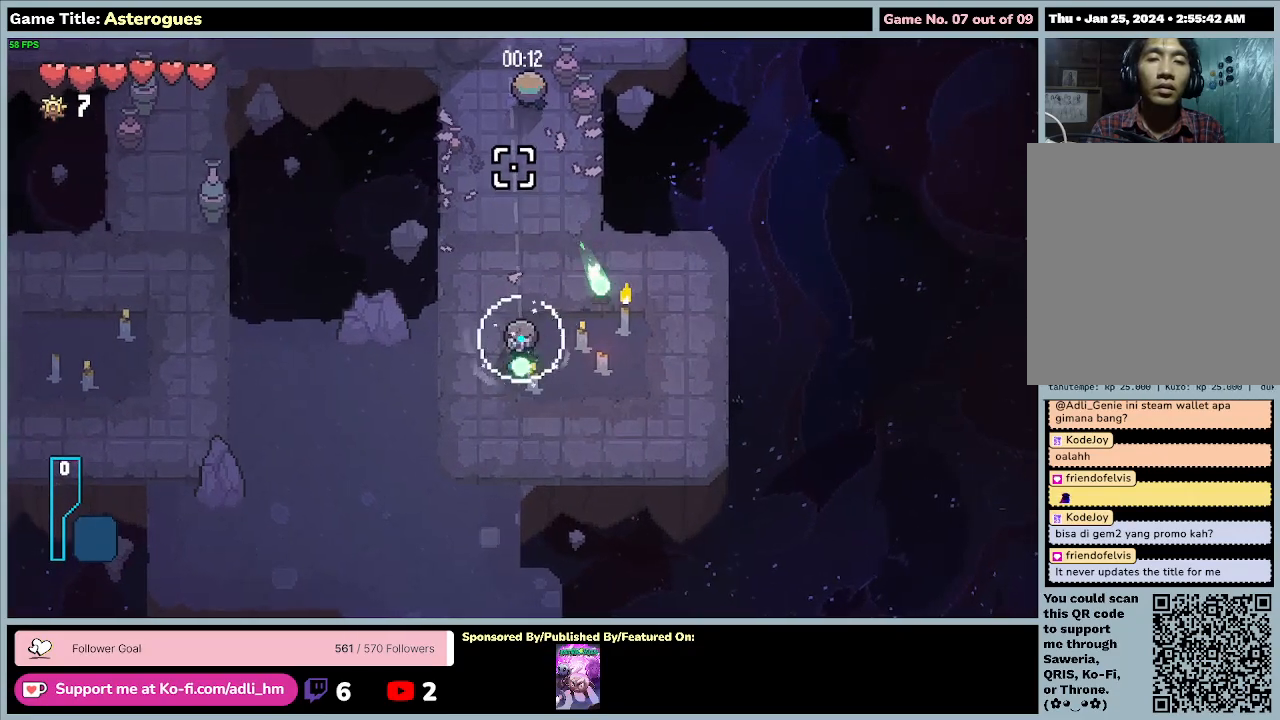
Gameplay with keyboard and mouse; each line is a JSON object with the keys and mouse buttons held at the frame after it. "events" lists presses ("down") and releases ("up") of "0", "1", "2", "3", "4", "5", "6", "7", "8", "9", "a", "alt", "b", "c", "caps_lock", "ctrl", "d", "down", "e", "escape", "f", "f1", "f2", "f3", "f4", "f5", "f6", "f7", "f8", "g", "h", "i", "j", "k", "l", "left", "m", "n", "o", "p", "q", "r", "return", "right", "s", "shift", "space", "t", "tab", "tilde", "u", "up", "v", "w", "x", "y", "z", "mouse_left", "mouse_wheel" and "mouse_right" between this image and that frame as [ms after this image, input, new state], when the widget could be followed in between. "mouse_left", "mouse_wheel", "mouse_right" = the "left", "wheel", "right" buttons of the "mouse" list. No other keys are recorded. "wheel" means that the mouse wheel is clicked or scrolled. Mouse movement is not recorded.
{"keys": [], "mouse": ["left"], "events": []}
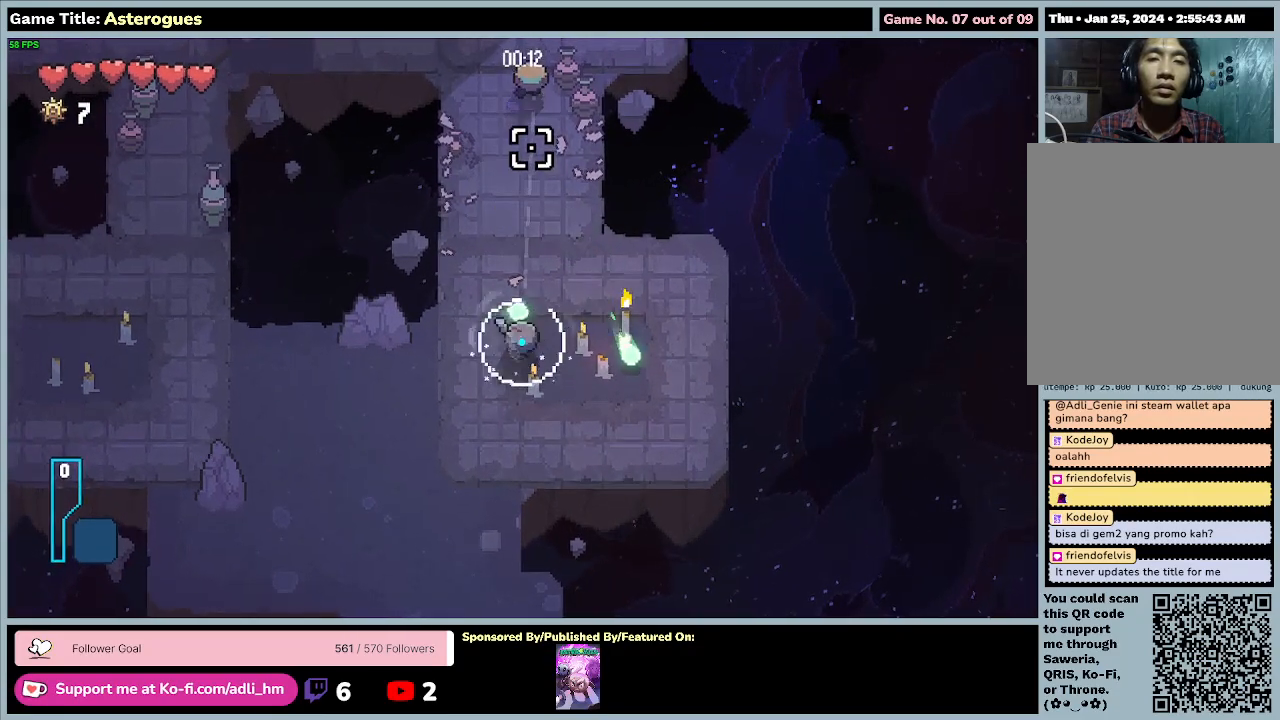
{"keys": [], "mouse": [], "events": [[200, "mouse_left", "up"]]}
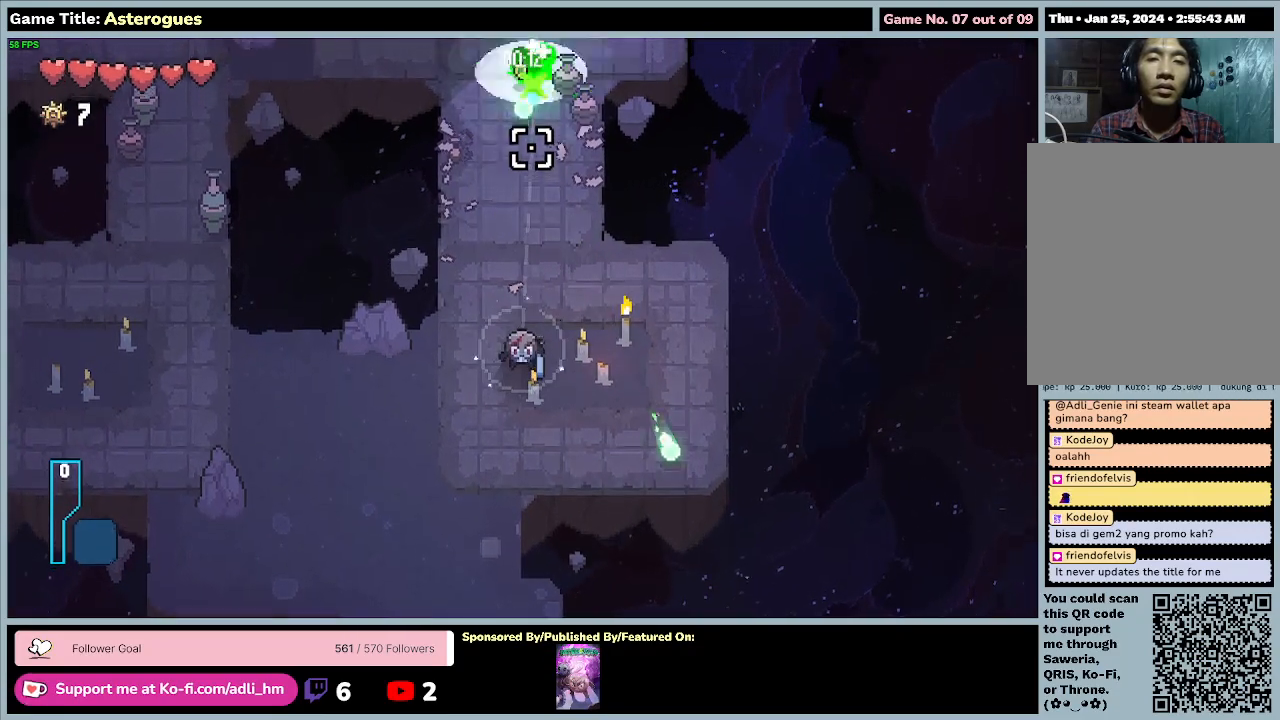
{"keys": ["s"], "mouse": [], "events": [[500, "s", "down"]]}
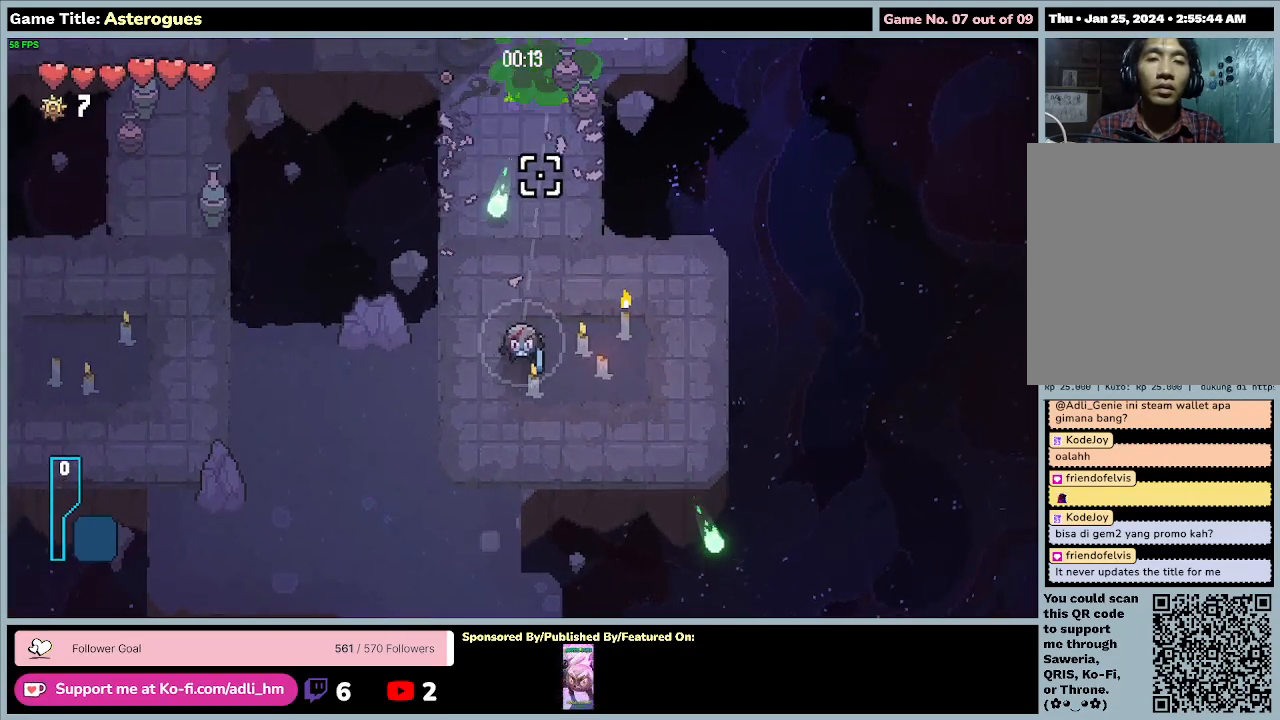
{"keys": ["d", "s"], "mouse": [], "events": [[333, "d", "down"]]}
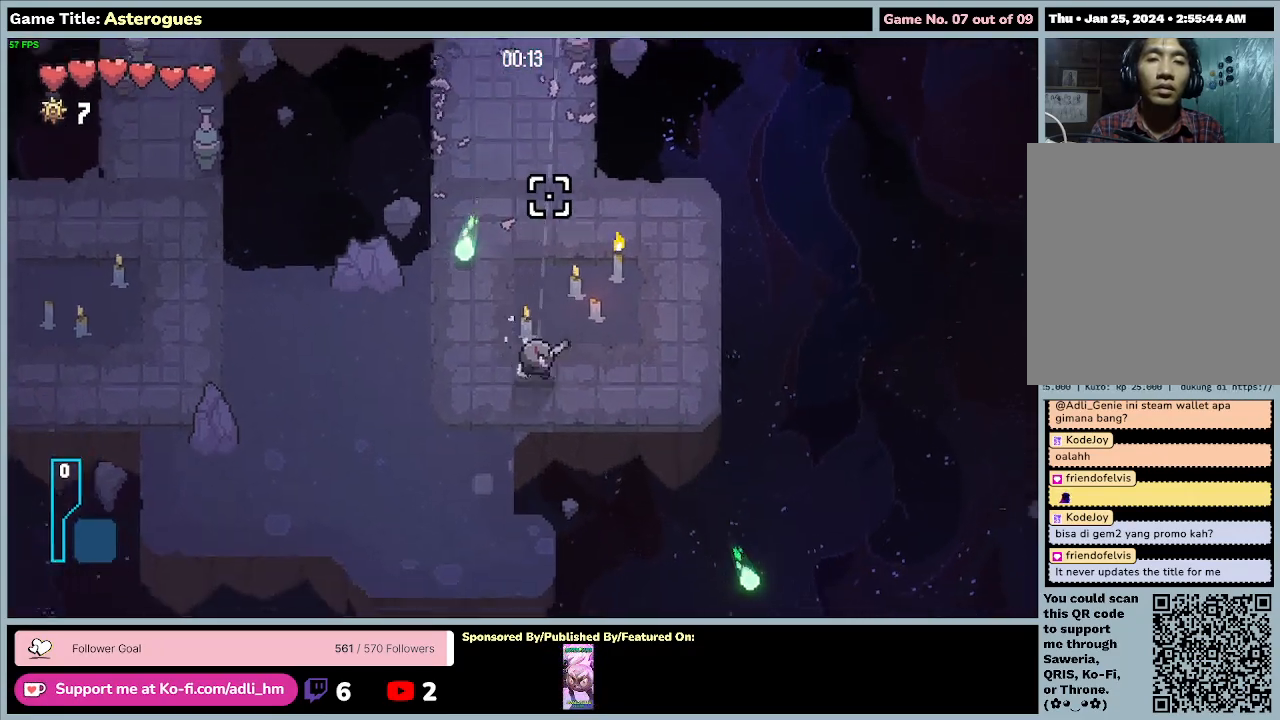
{"keys": ["w"], "mouse": [], "events": [[33, "w", "down"], [100, "s", "up"], [333, "d", "up"]]}
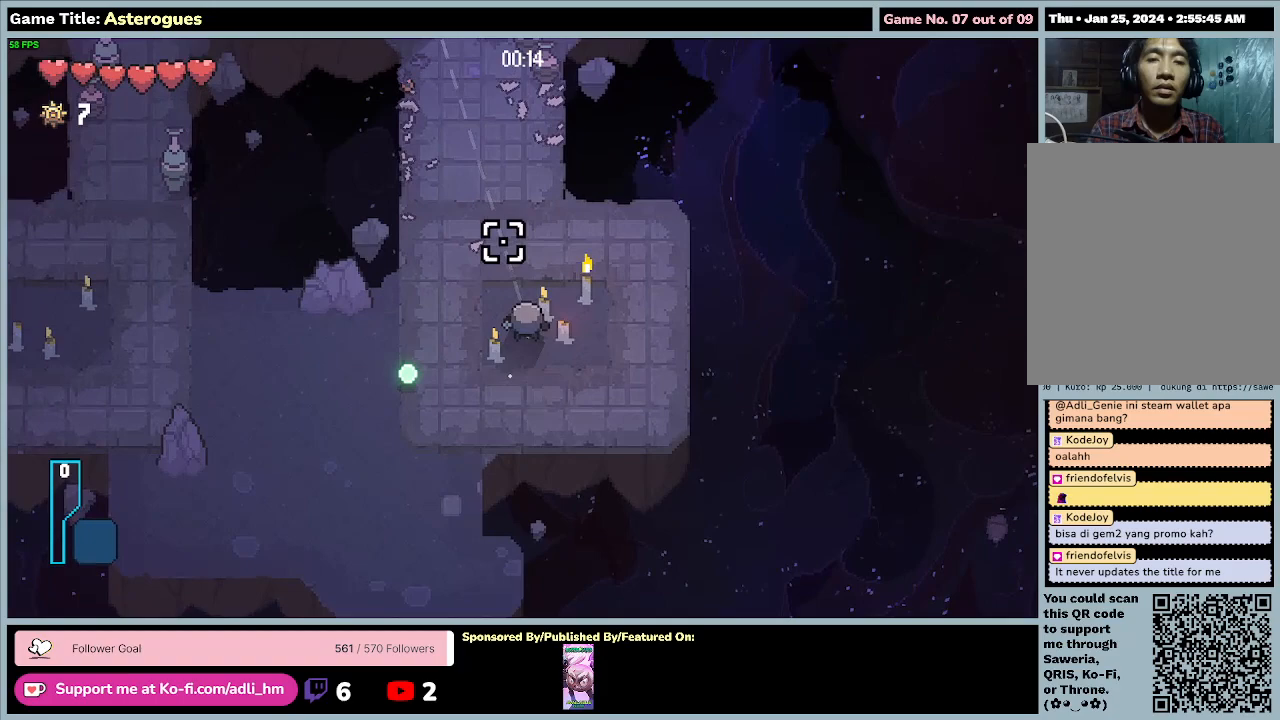
{"keys": ["a", "s"], "mouse": [], "events": [[133, "w", "up"], [267, "a", "down"], [467, "s", "down"]]}
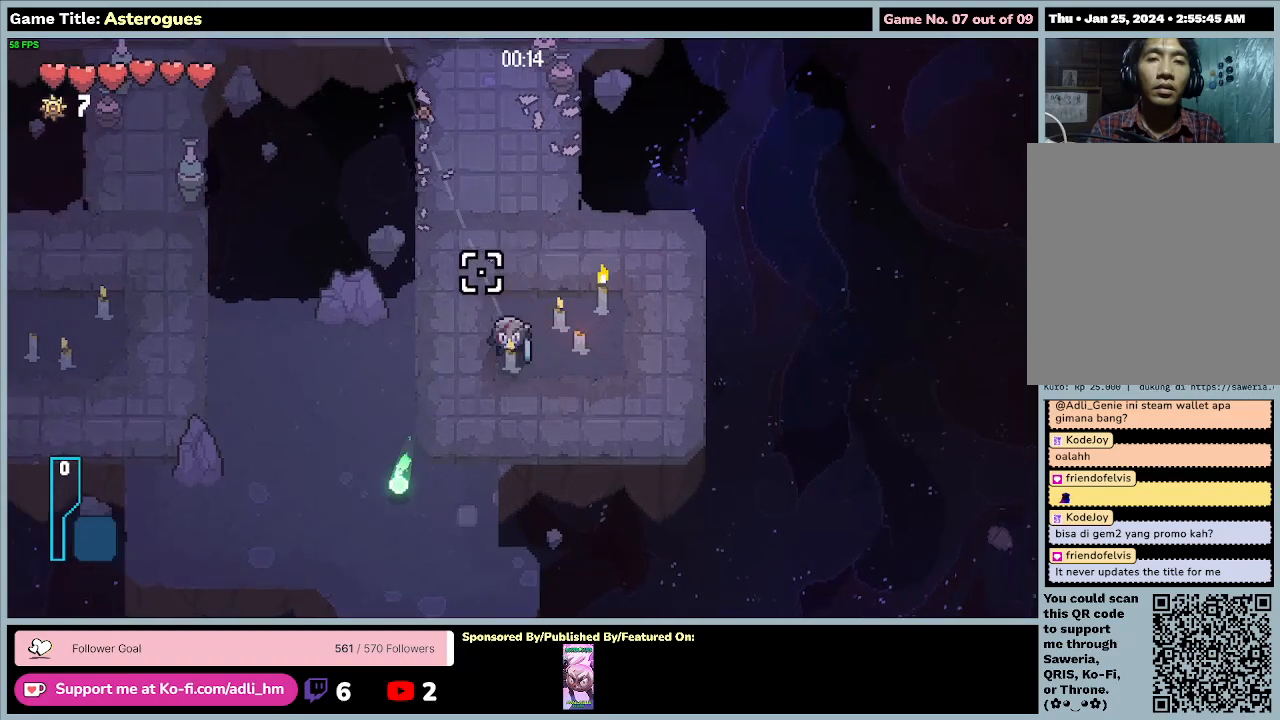
{"keys": ["w"], "mouse": [], "events": [[167, "a", "up"], [500, "s", "up"], [500, "w", "down"]]}
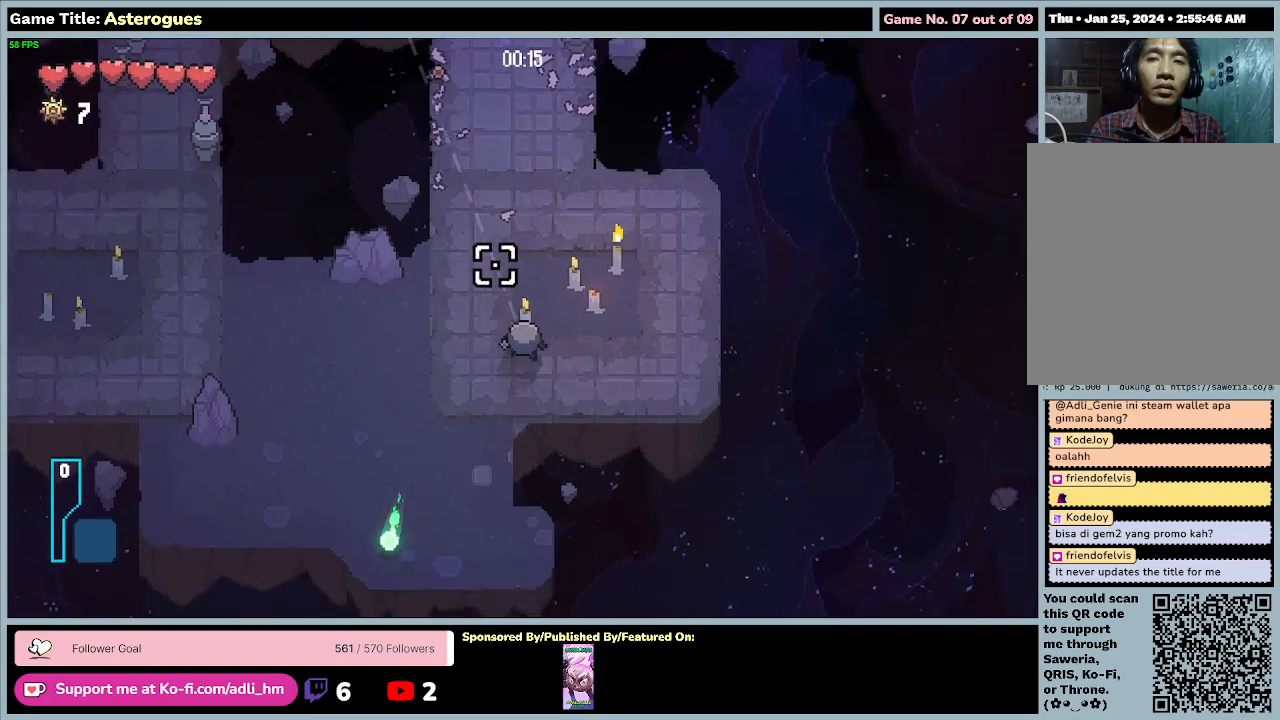
{"keys": ["w"], "mouse": [], "events": []}
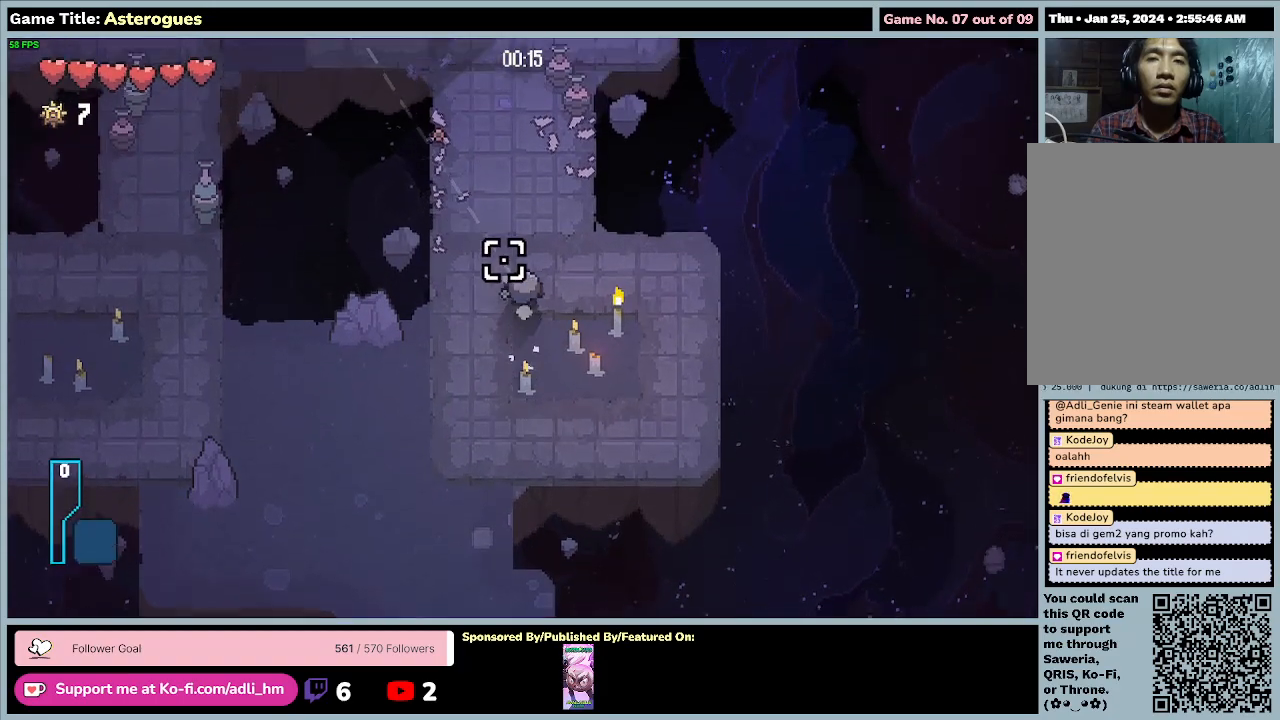
{"keys": ["w"], "mouse": [], "events": []}
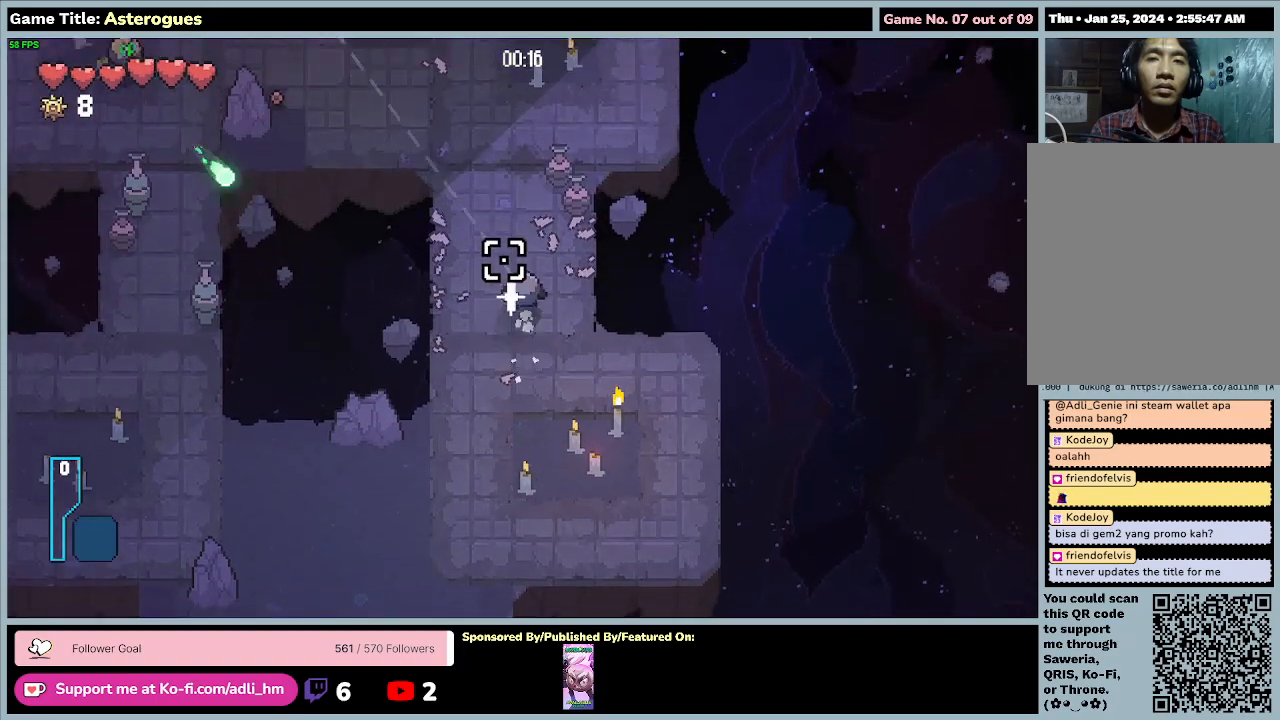
{"keys": ["s"], "mouse": [], "events": [[433, "w", "up"], [500, "s", "down"]]}
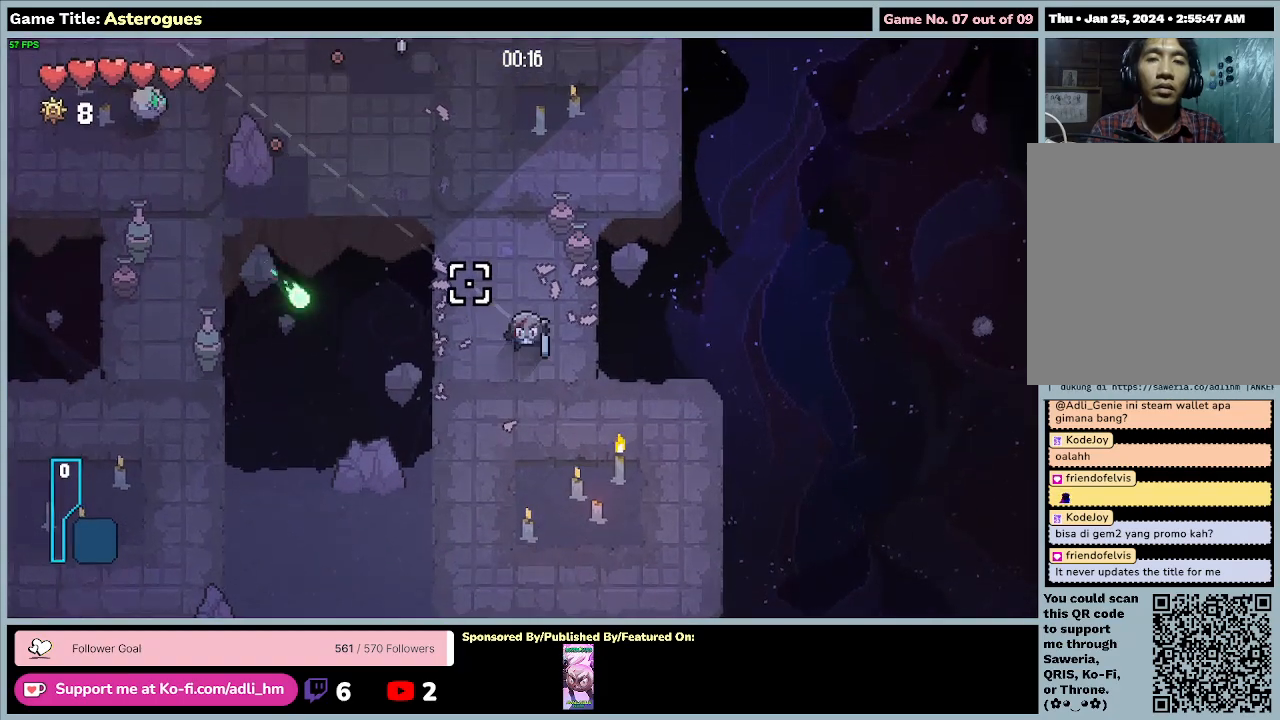
{"keys": ["s"], "mouse": ["left"], "events": [[400, "mouse_left", "down"]]}
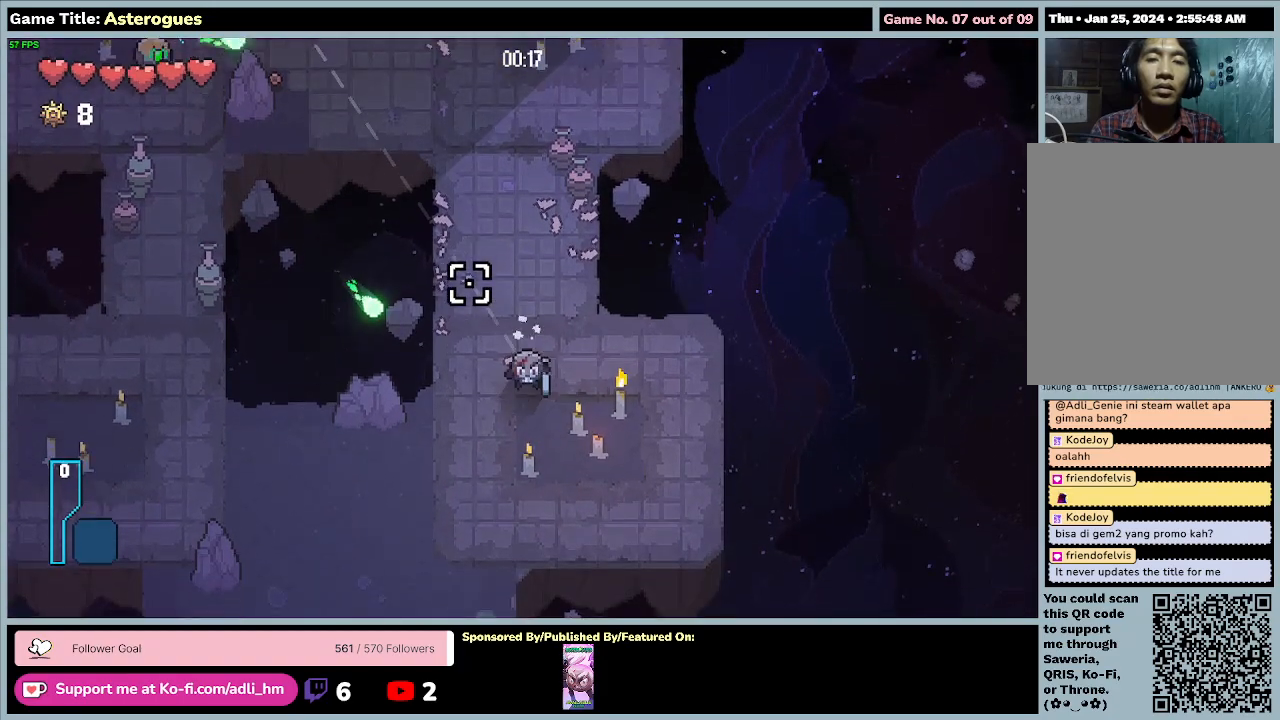
{"keys": ["s"], "mouse": ["left"]}
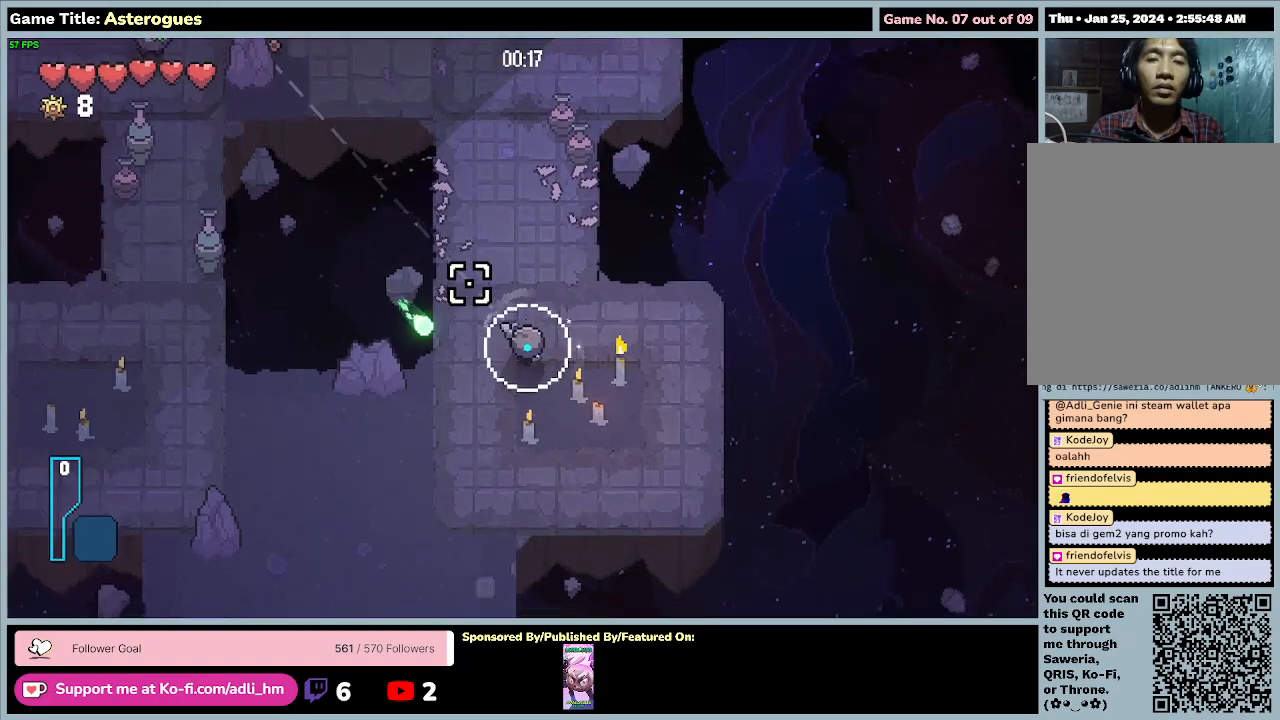
{"keys": [], "mouse": ["left"], "events": [[300, "s", "up"]]}
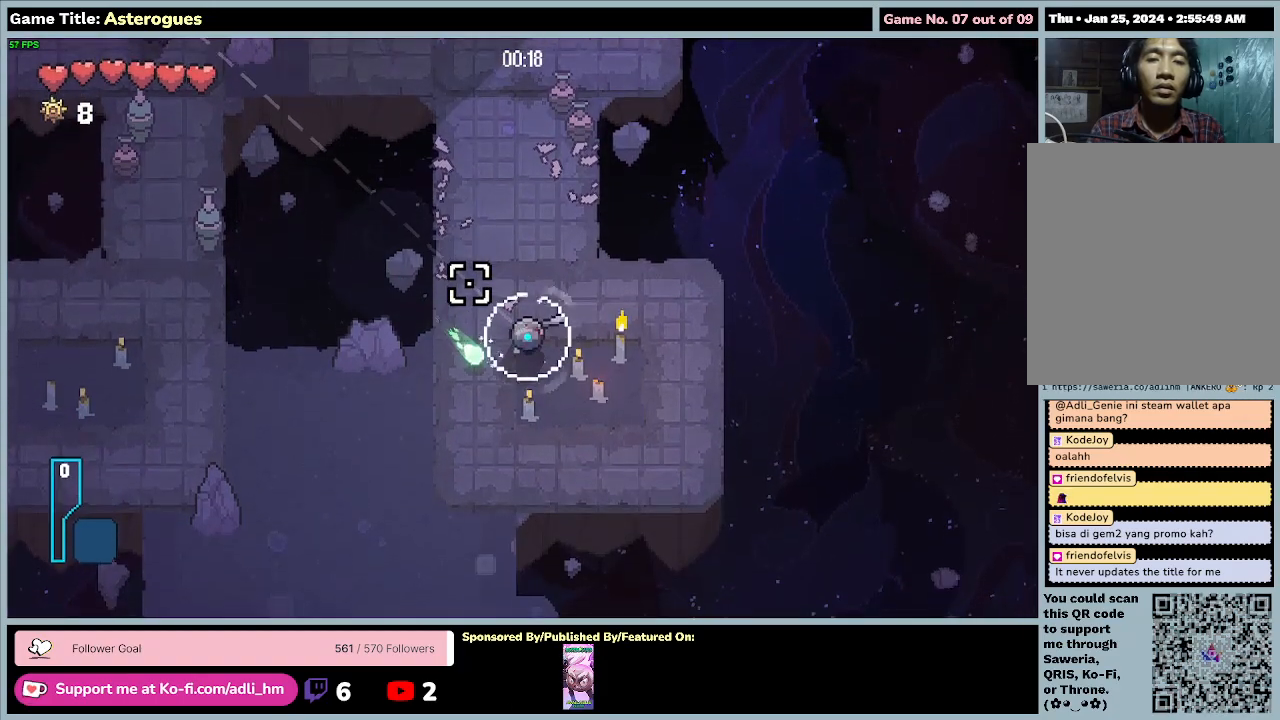
{"keys": ["w"], "mouse": ["left"], "events": [[500, "w", "down"]]}
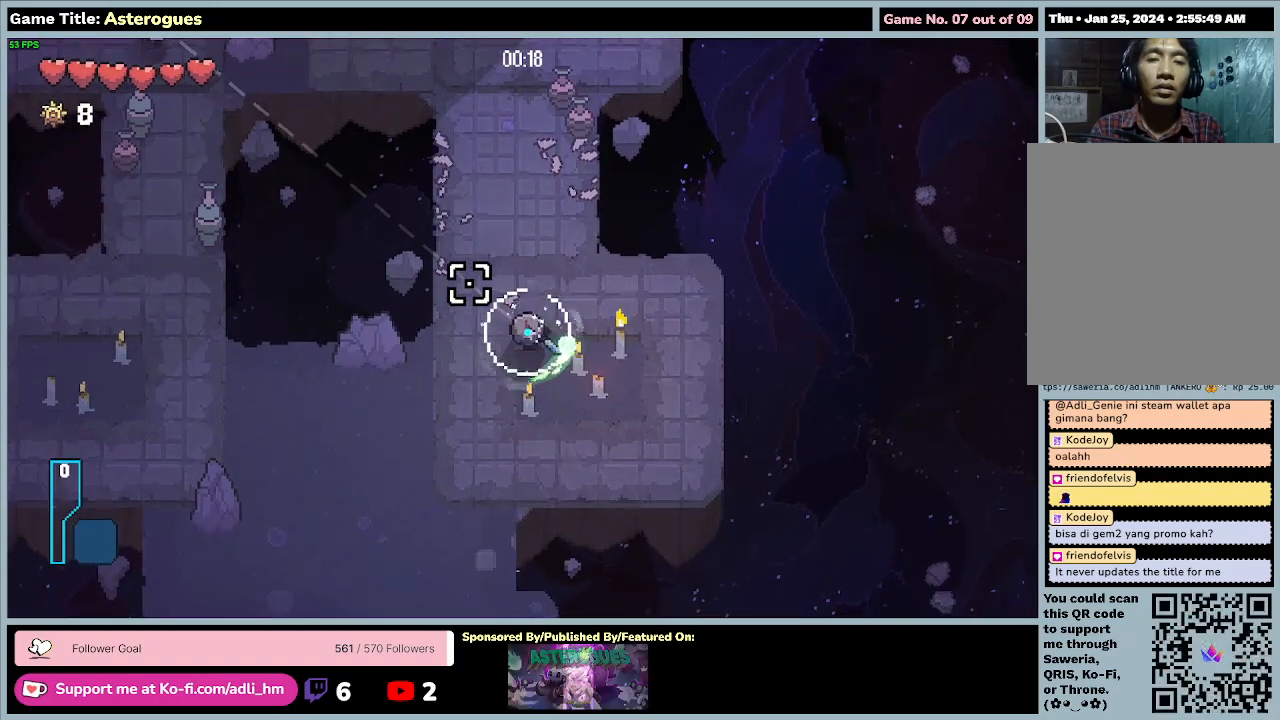
{"keys": ["w"], "mouse": ["left"], "events": []}
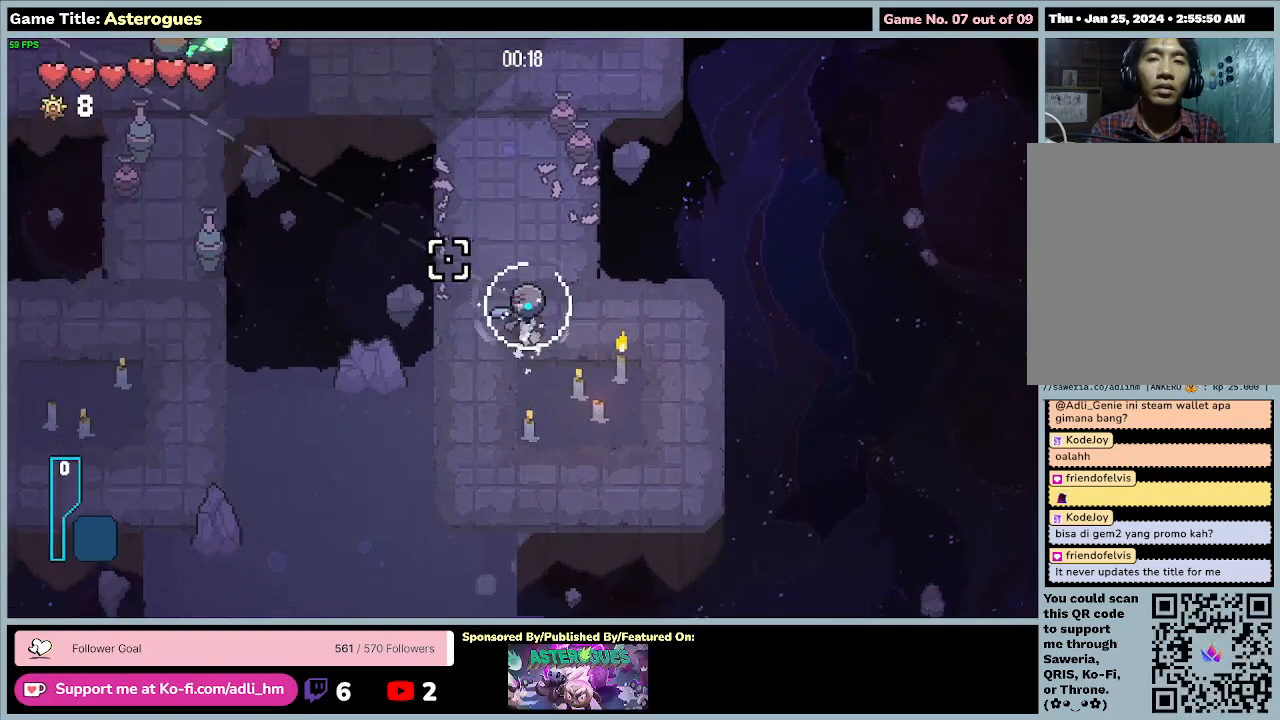
{"keys": ["w"], "mouse": ["left"], "events": []}
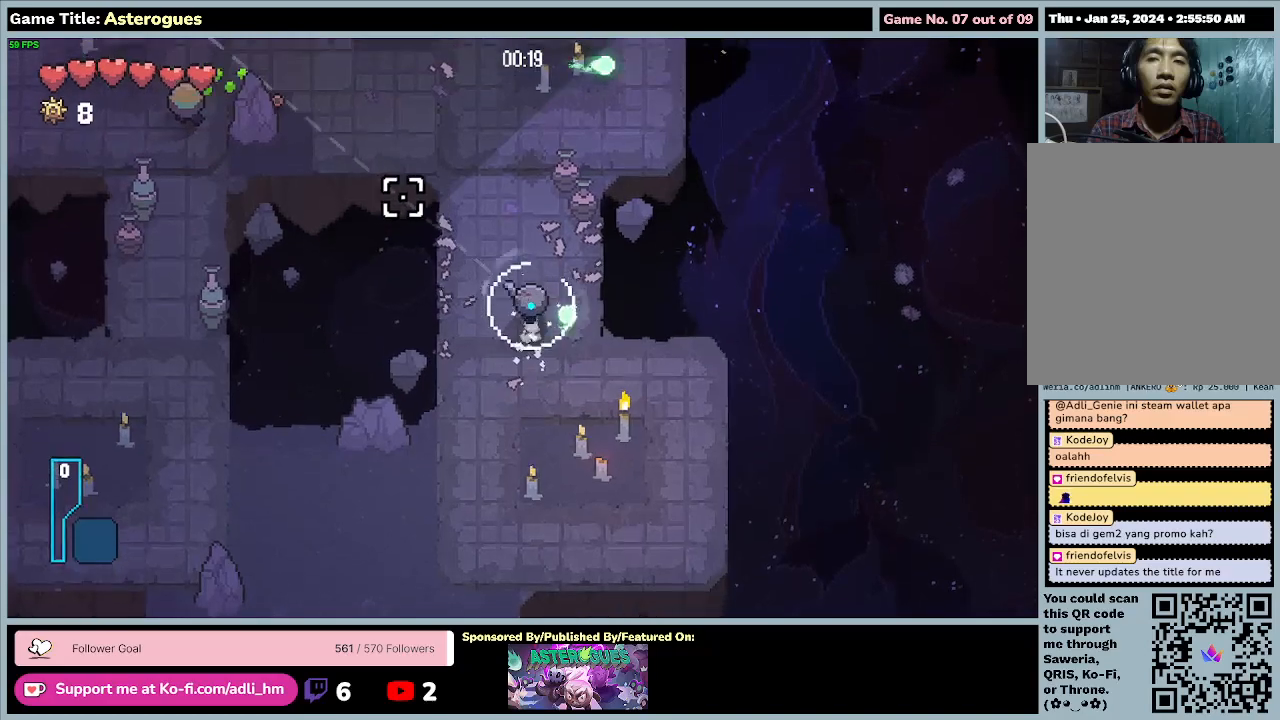
{"keys": ["w"], "mouse": ["left"], "events": []}
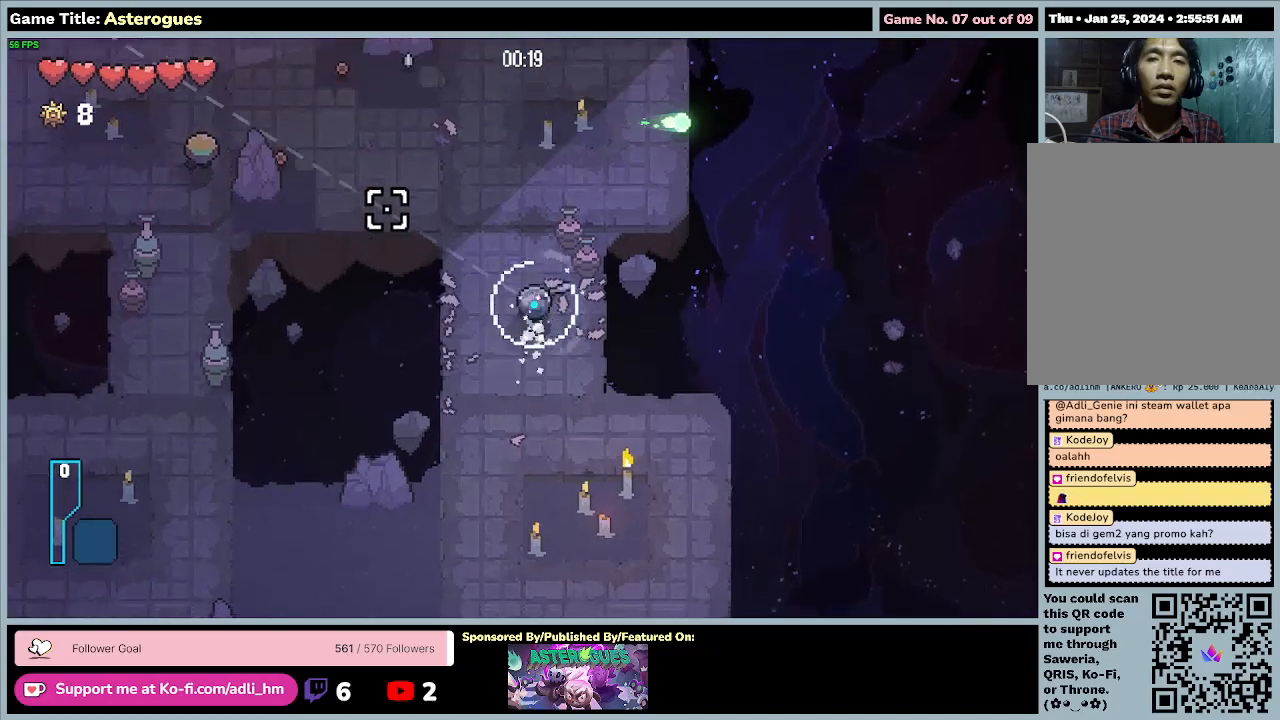
{"keys": ["w"], "mouse": ["left"], "events": []}
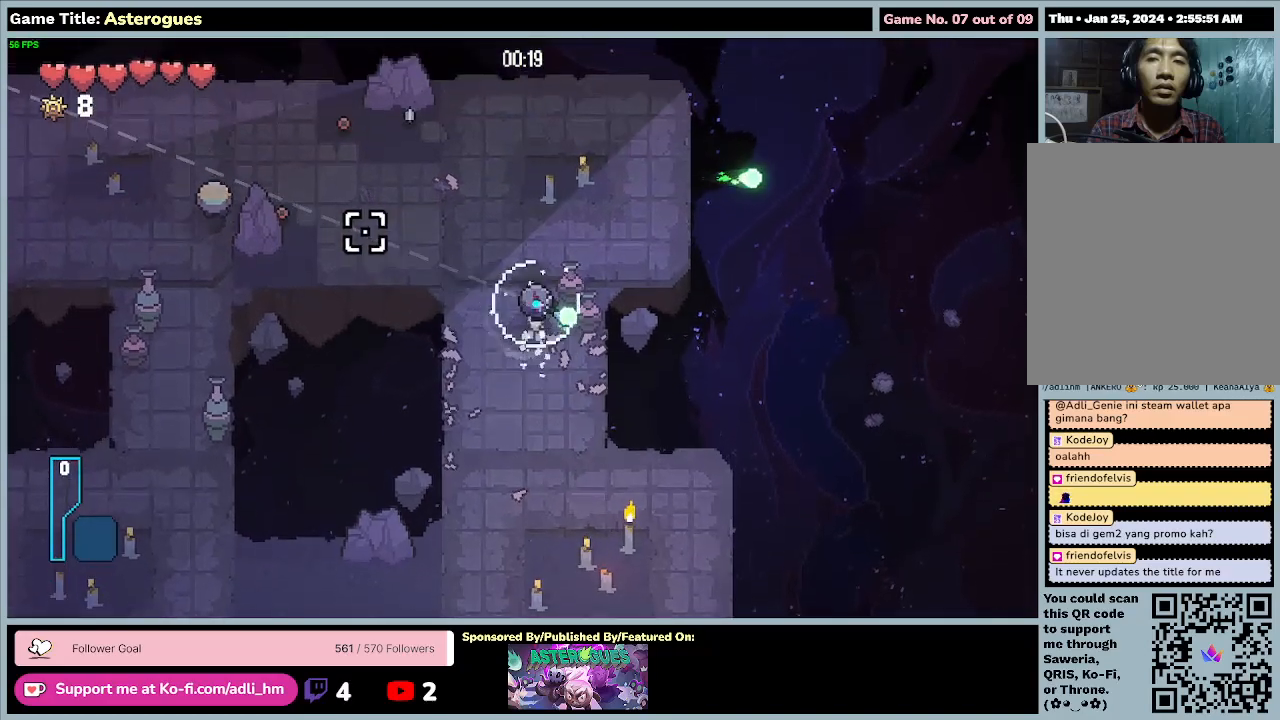
{"keys": ["w"], "mouse": ["left"], "events": []}
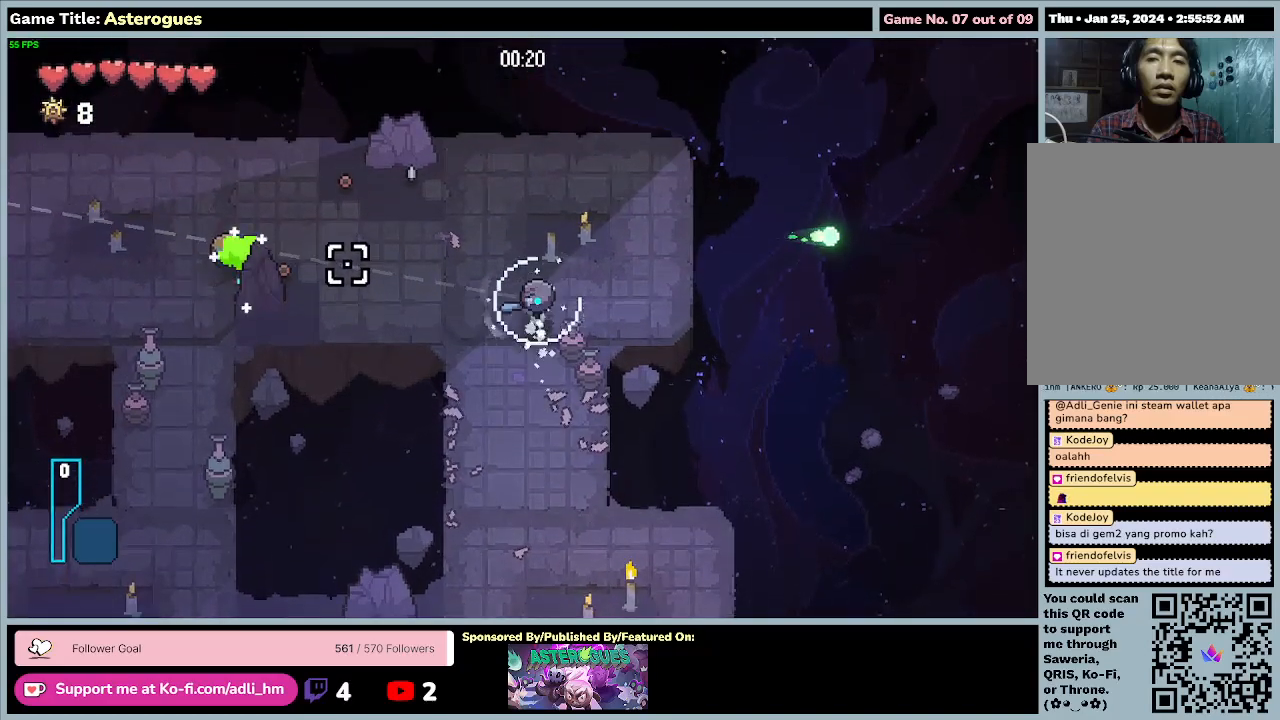
{"keys": [], "mouse": ["left"], "events": [[333, "w", "up"]]}
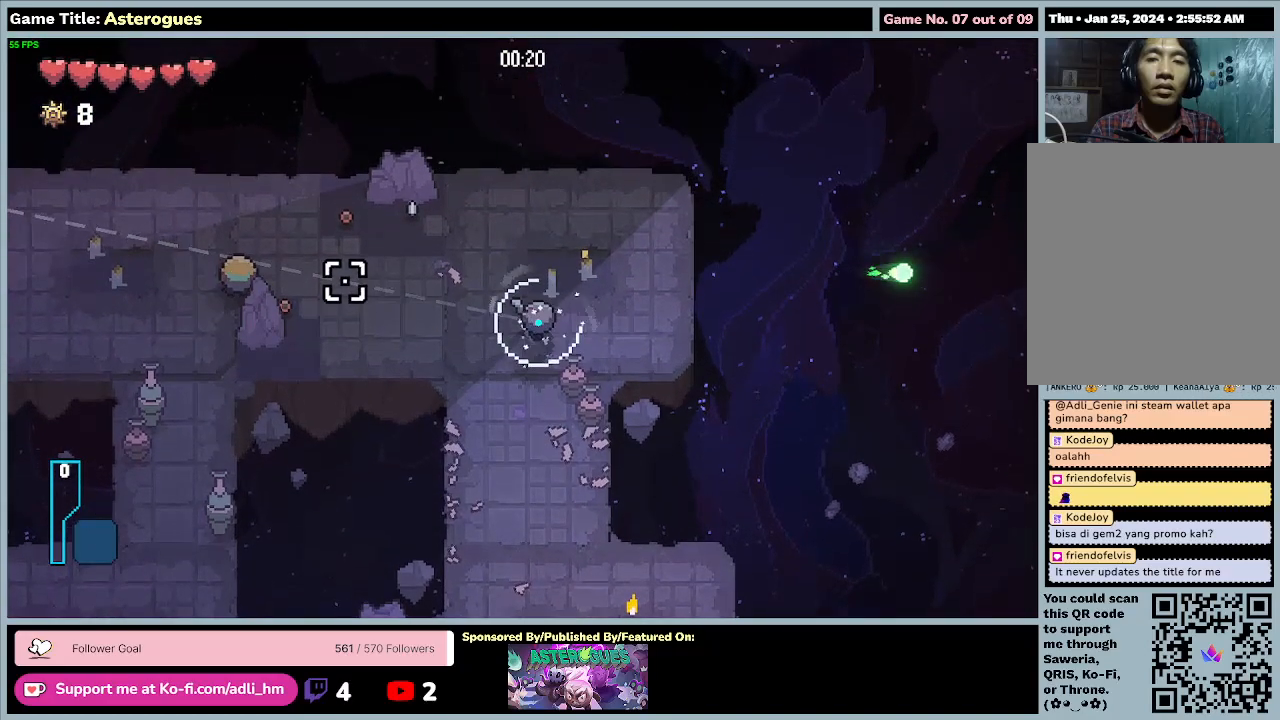
{"keys": ["w"], "mouse": ["left"], "events": [[67, "w", "down"]]}
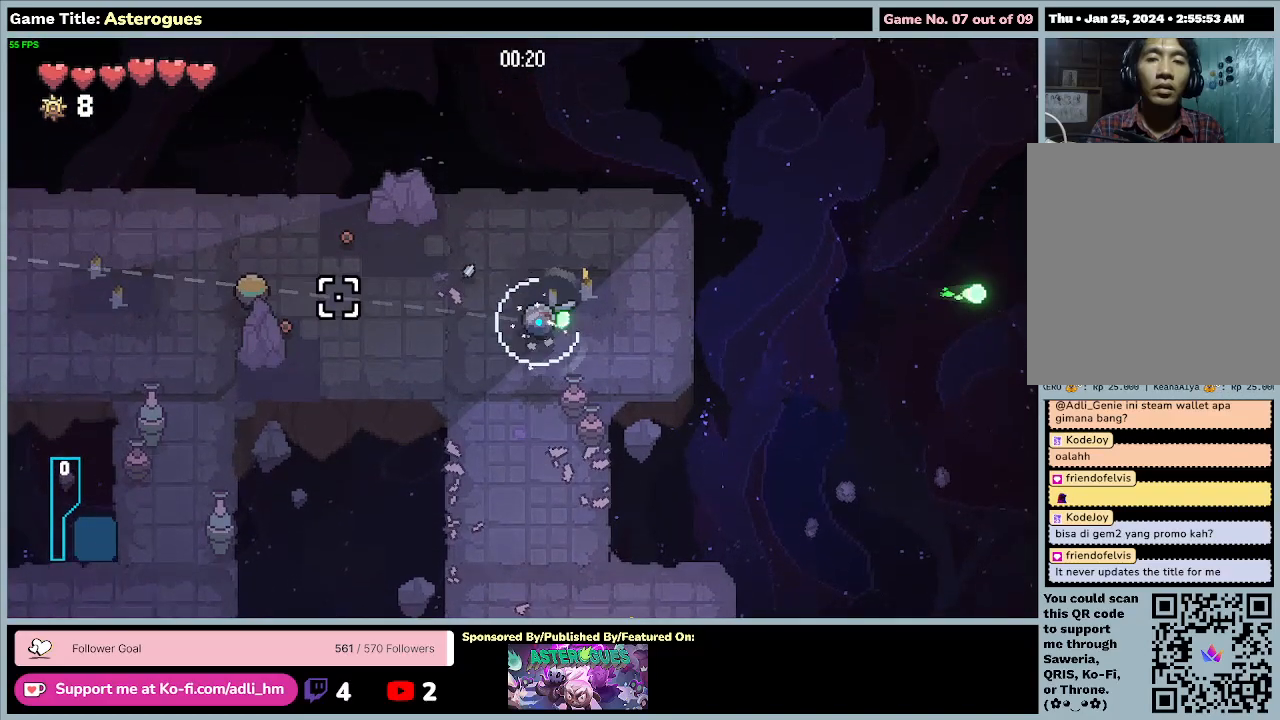
{"keys": [], "mouse": [], "events": [[100, "w", "up"], [233, "mouse_left", "up"]]}
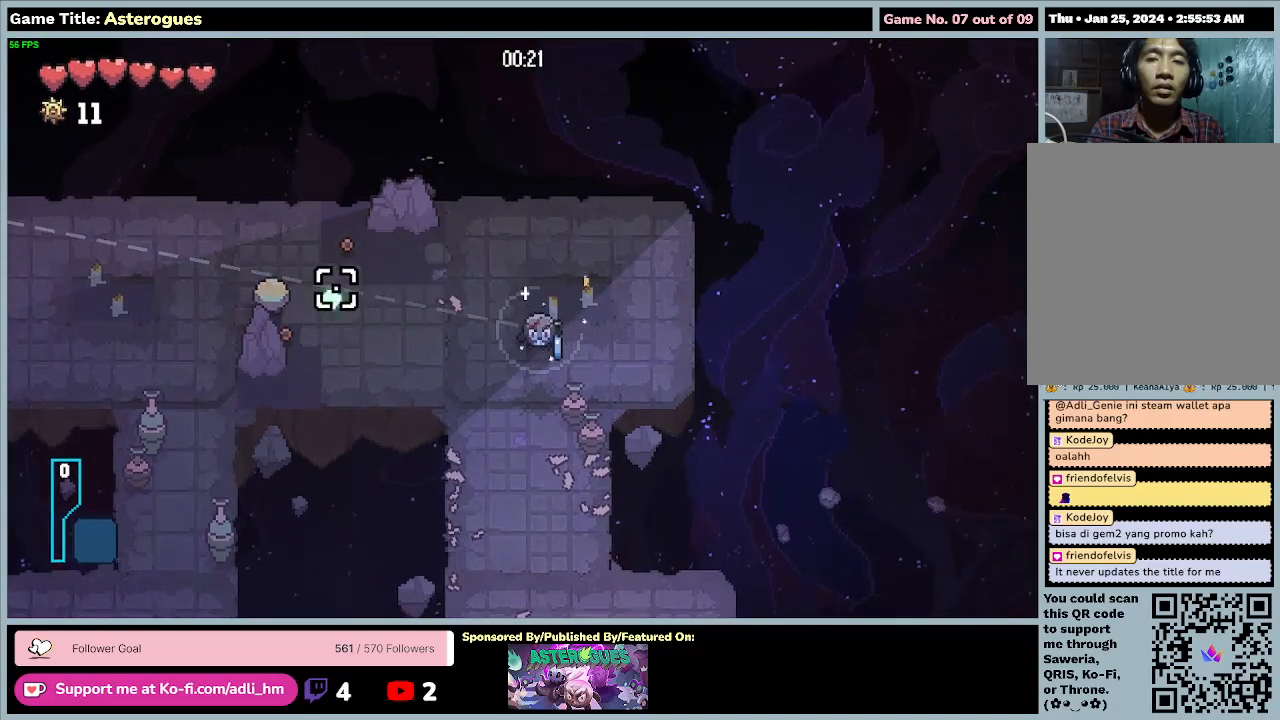
{"keys": [], "mouse": [], "events": []}
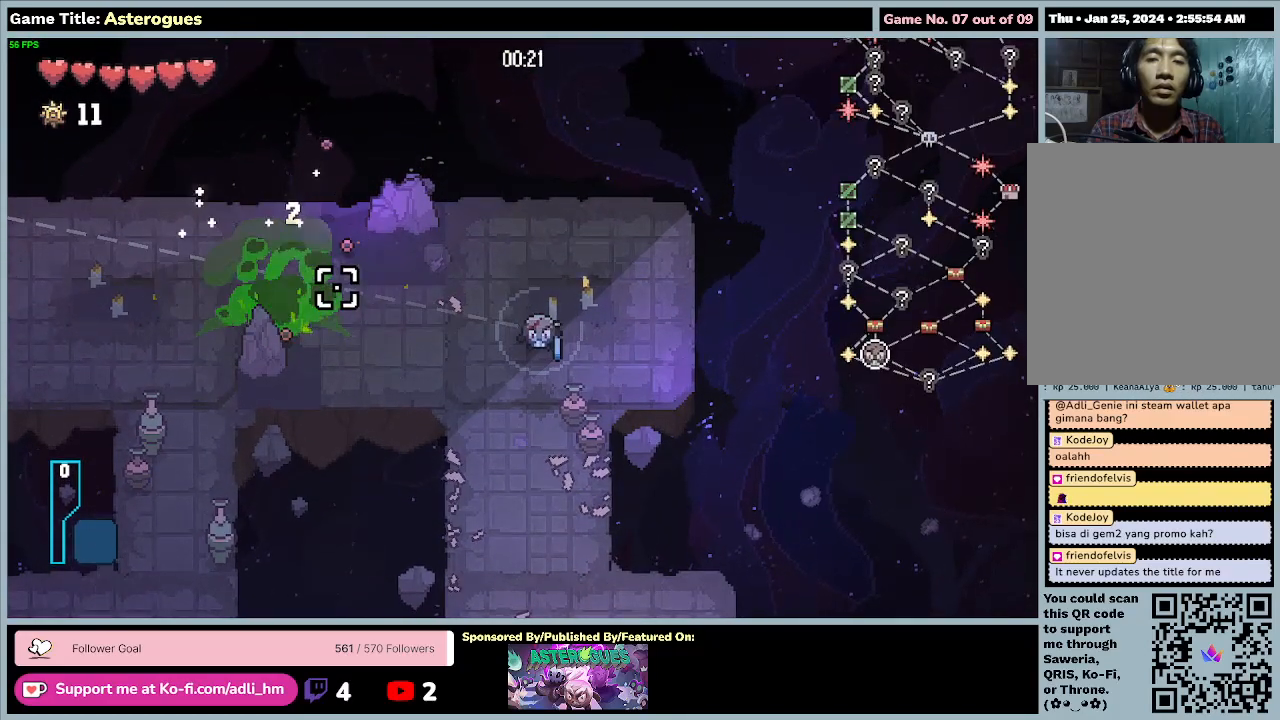
{"keys": ["a"], "mouse": [], "events": [[167, "a", "down"]]}
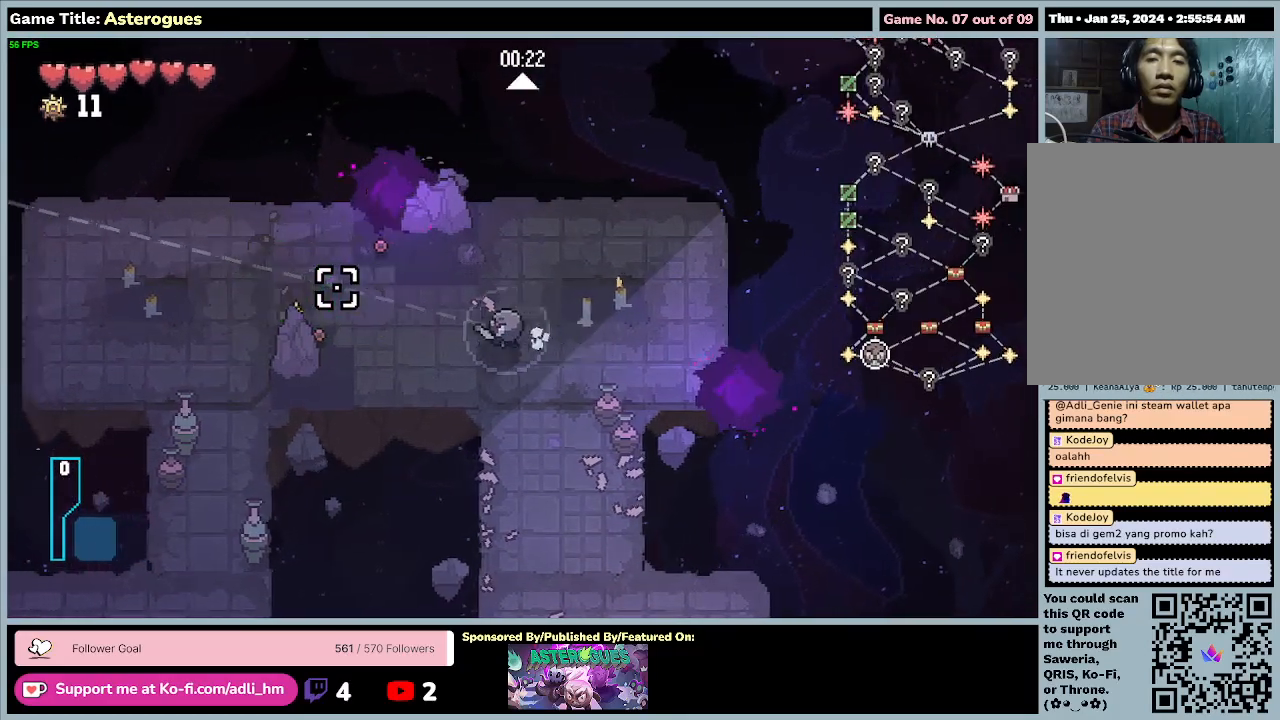
{"keys": ["a"], "mouse": [], "events": []}
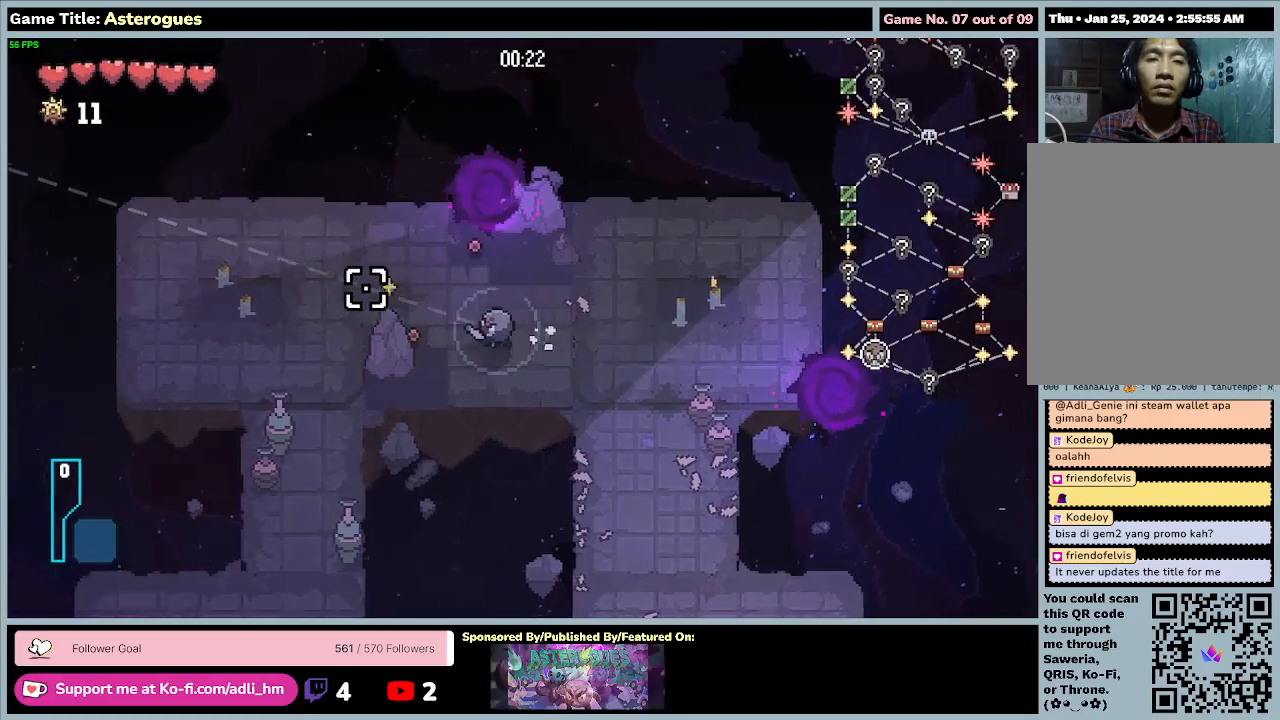
{"keys": ["a", "w"], "mouse": [], "events": [[233, "w", "down"]]}
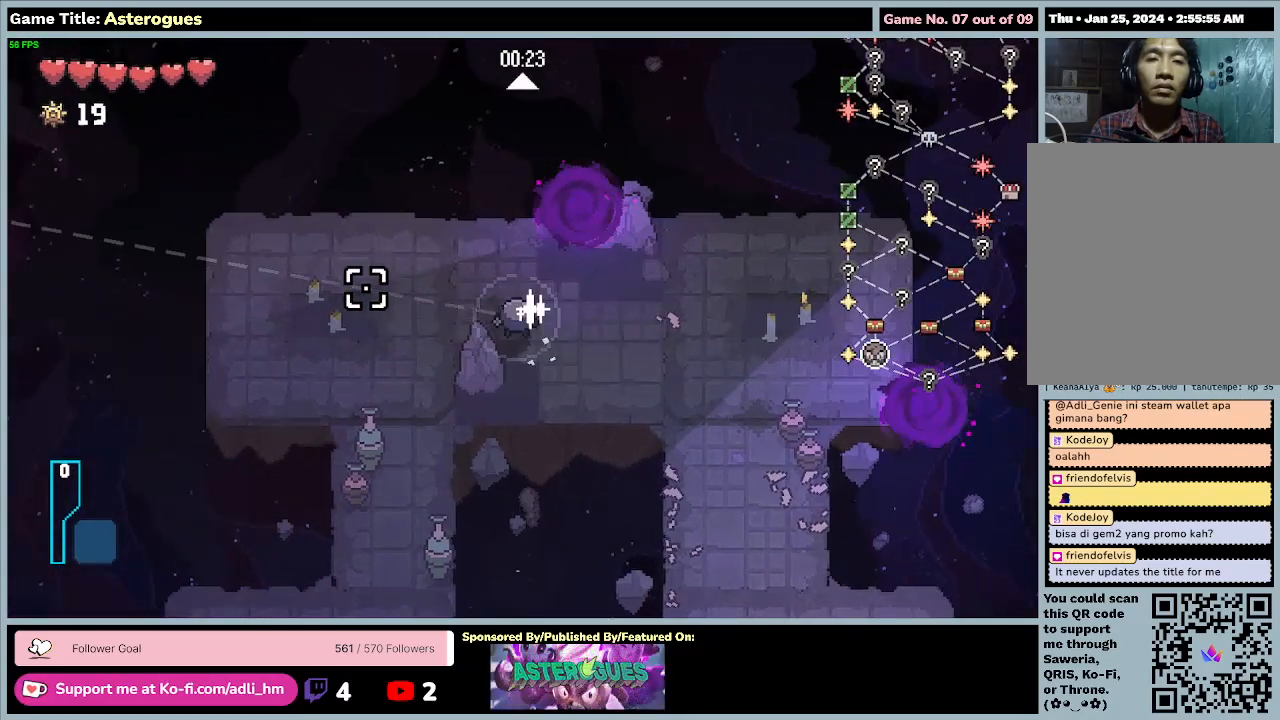
{"keys": ["d"], "mouse": [], "events": [[133, "a", "up"], [200, "w", "up"], [267, "d", "down"]]}